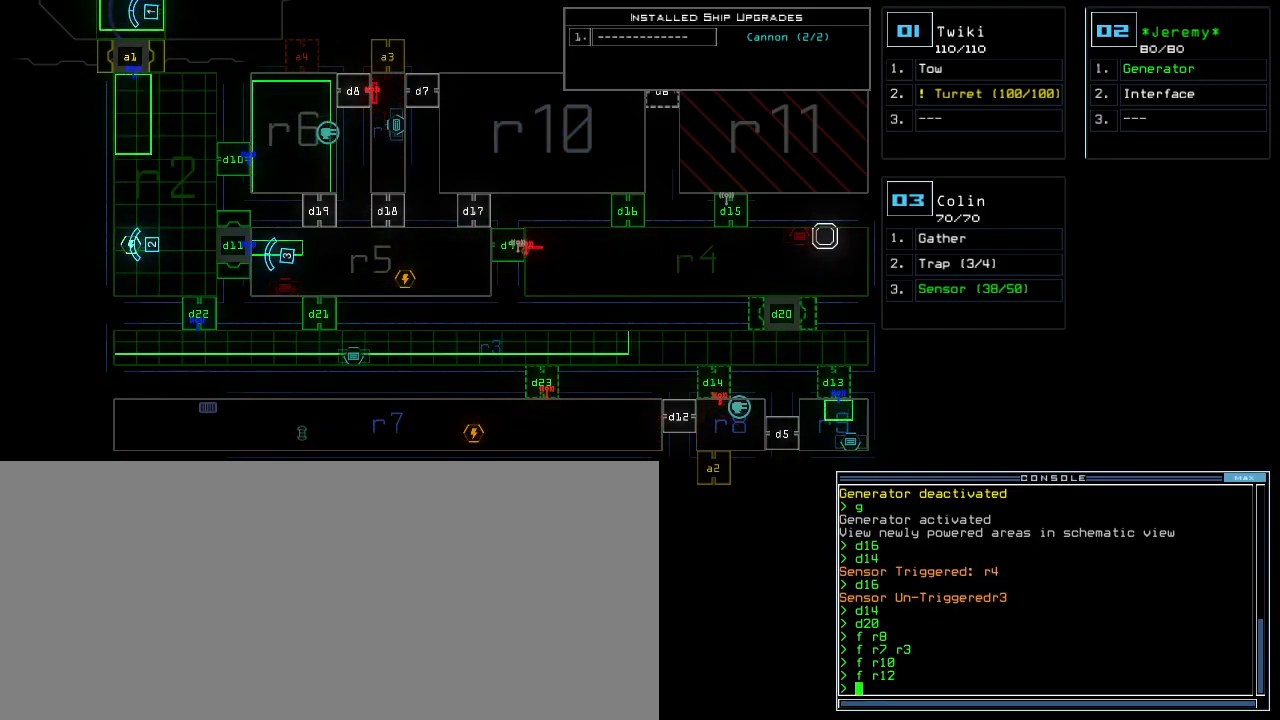
Gameplay with keyboard; each line is a JSON object with the keys held at the frame after it. "events" lists presses ("down") and releases ("up") of ".", "0", "1", "2", "3", "4", "5", "6", "7", "8", "9", "a", "b", "backspace", "c", "caps_lock", "comma", "ctrl_l", "ctrl_r", "d", "down", "e", "equals", "escape", "f", "f8", "g", "h", "i", "j", "k", "l", "left", "m", "minus", "n", "o", "p", "q", "quote", "r", "return", "right", "s", "semicolon", "shift_l", "shift_r", "space", "t", "tab", "tilde", "u", "up", "v", "w", "x", "y" and "z" between this image and that frame as [ms after this image, input, new state], when the widget could be followed in between. No other keys are recorded. Mouse input is not recorded.
{"keys": [], "events": []}
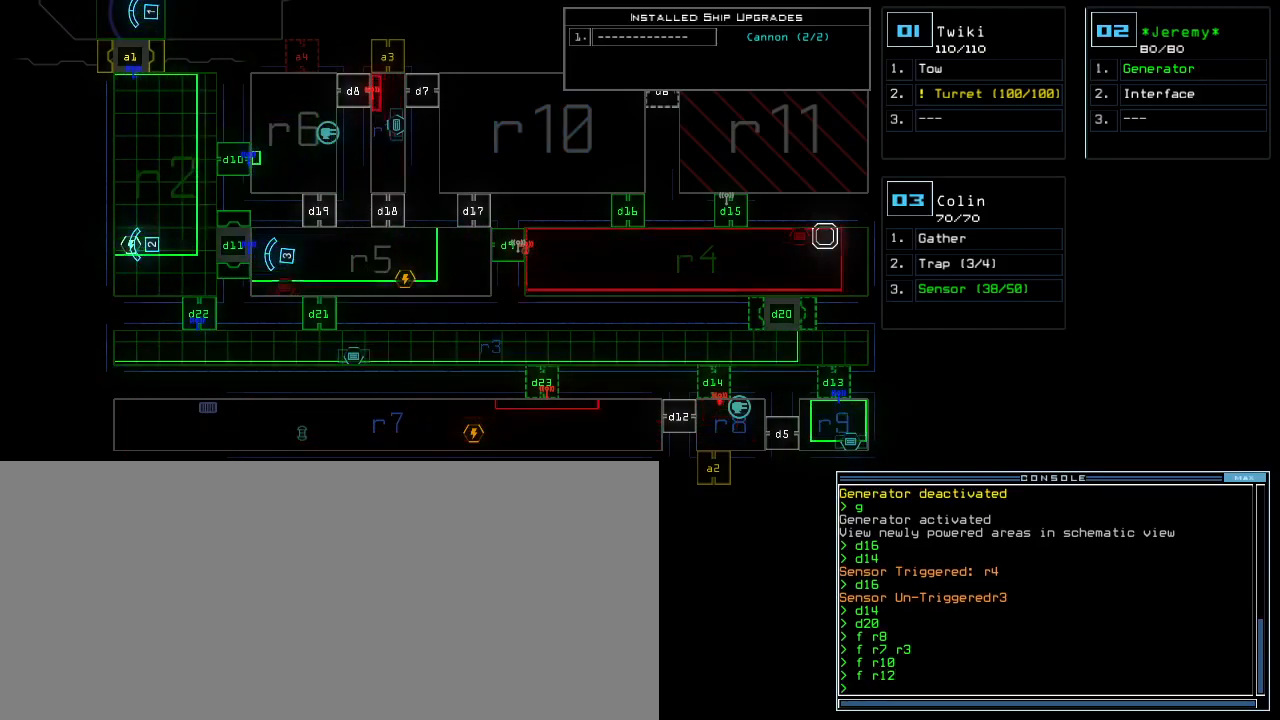
{"keys": [], "events": [[117, "up", "down"], [483, "up", "up"]]}
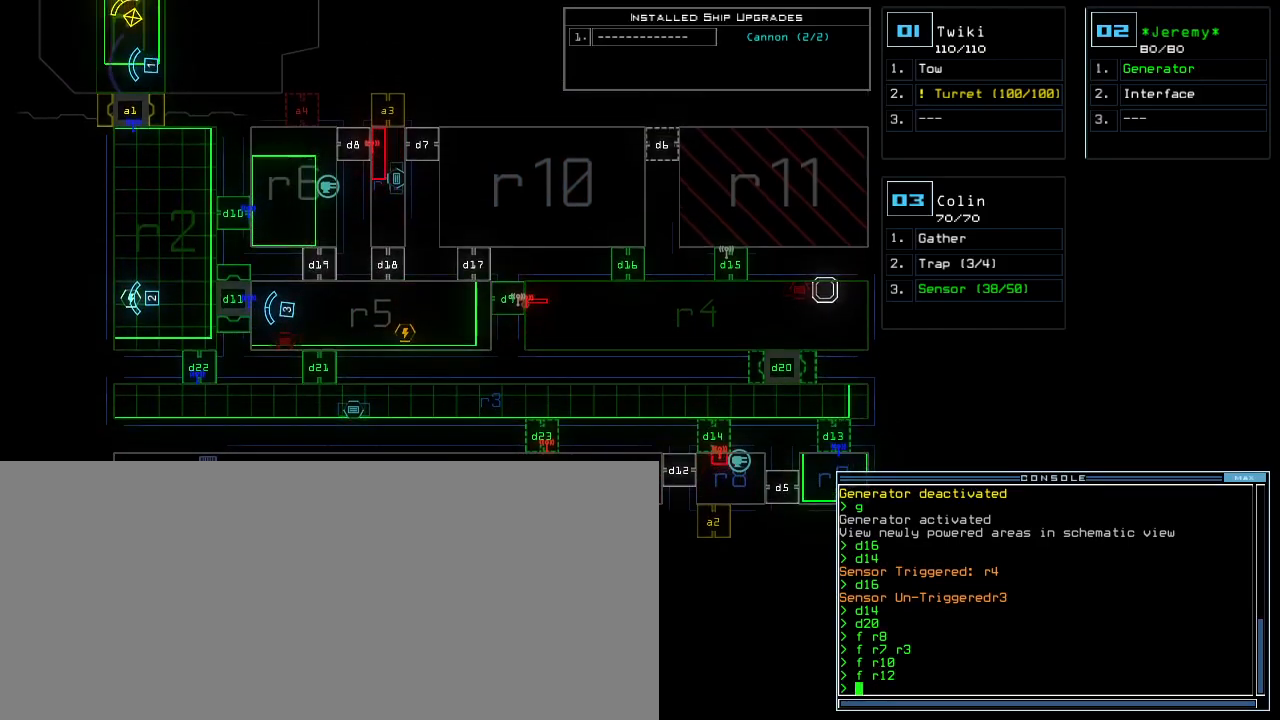
{"keys": [], "events": []}
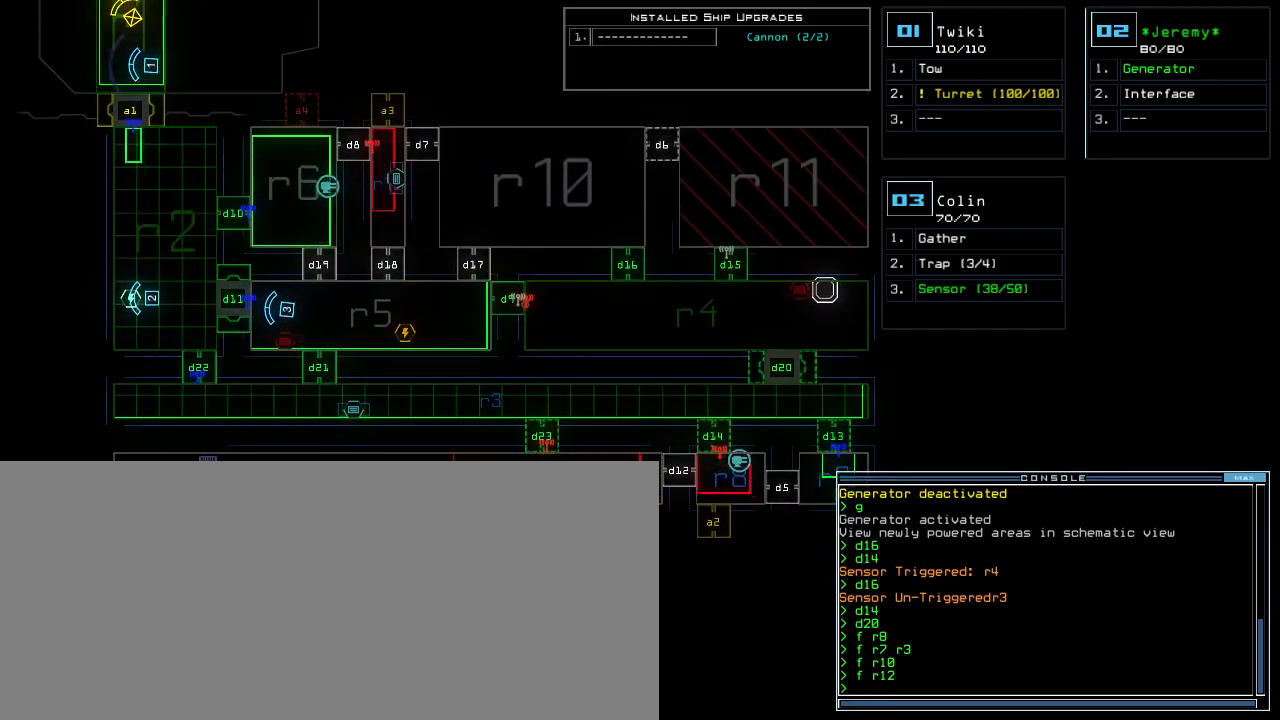
{"keys": [], "events": [[250, "t", "down"], [300, "e", "down"], [350, "t", "up"], [383, "return", "down"], [417, "return", "up"], [433, "e", "up"]]}